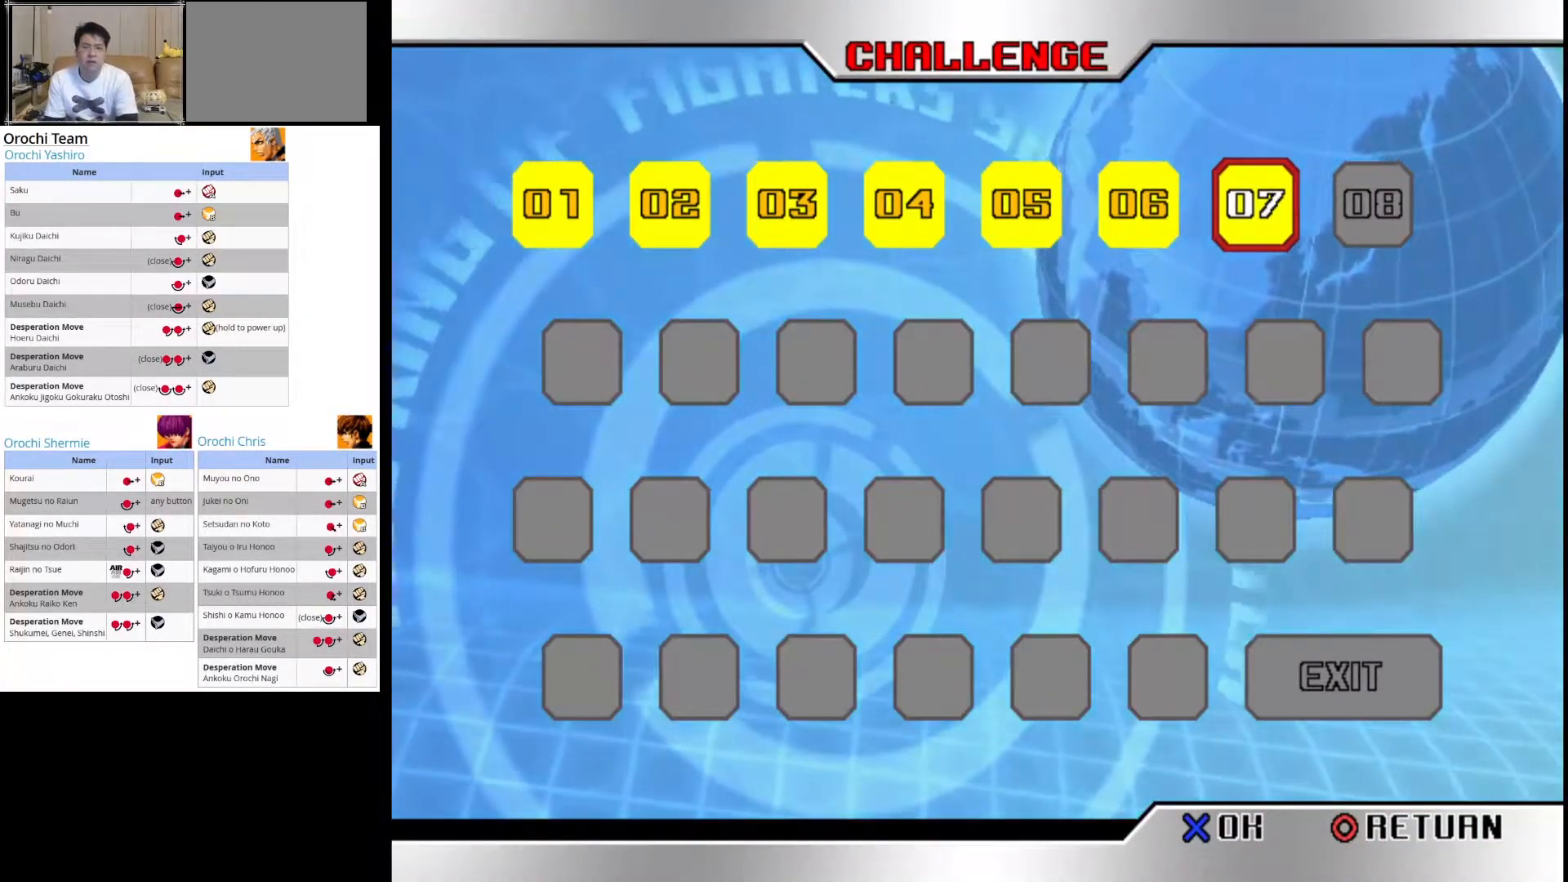
Gameplay with a controller (arcade stick); each line is a JSON object with the inputs held at the frame after it. "events" lists button and stick changes between this image and that frame as [ms after this image, input, new state], when the widget could be followed in between. Not read: L3 R3.
{"buttons": [], "left_stick": "right", "events": [[417, "left_stick", "right"]]}
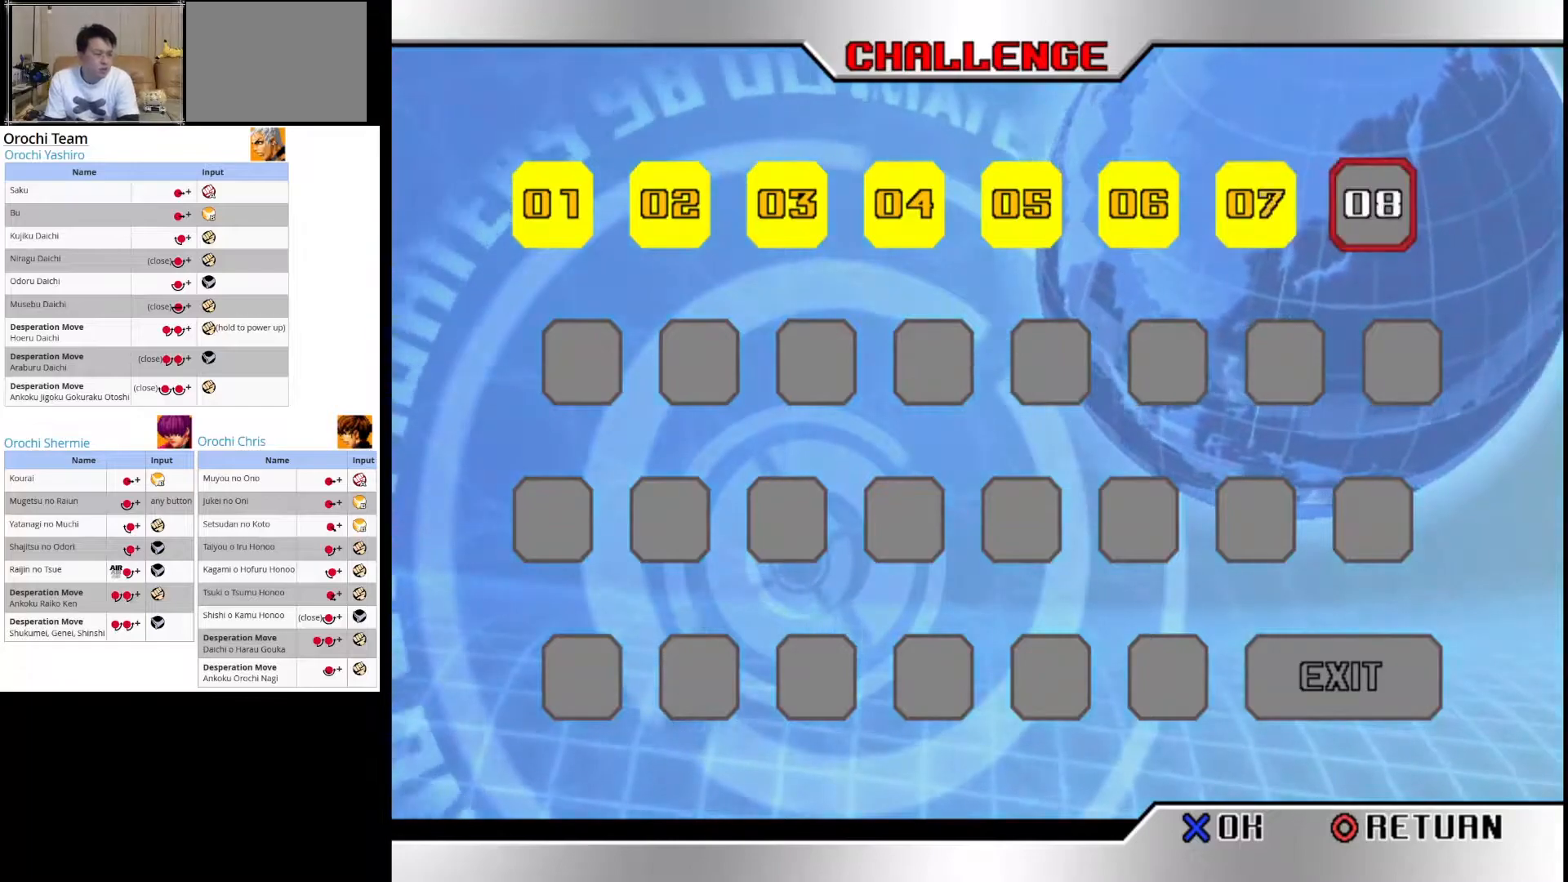
{"buttons": [], "left_stick": "center", "events": [[50, "left_stick", "center"]]}
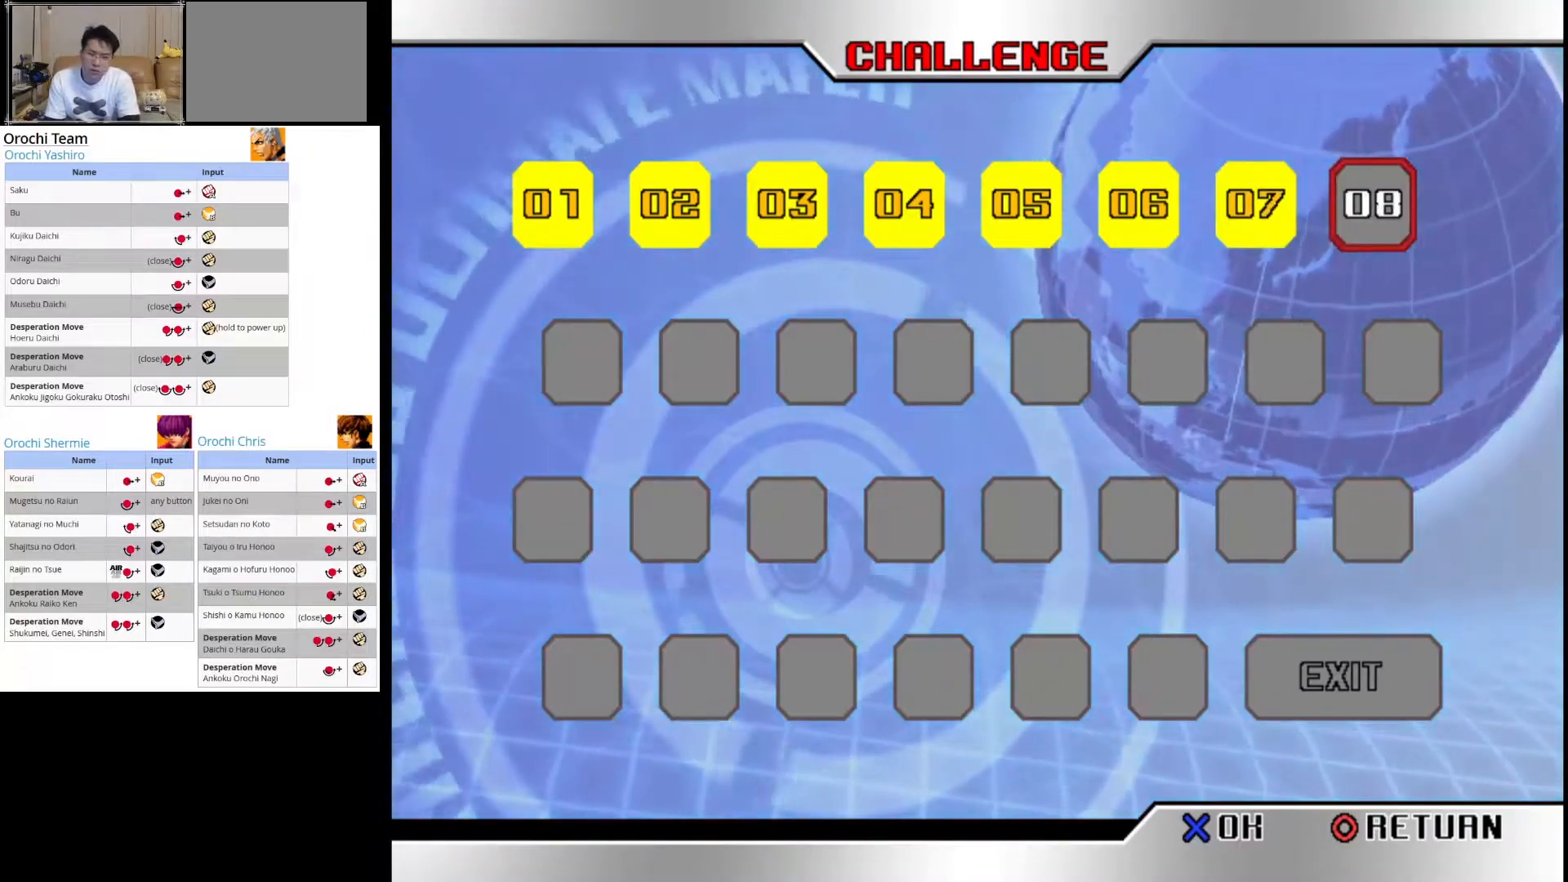
{"buttons": [], "left_stick": "center", "events": []}
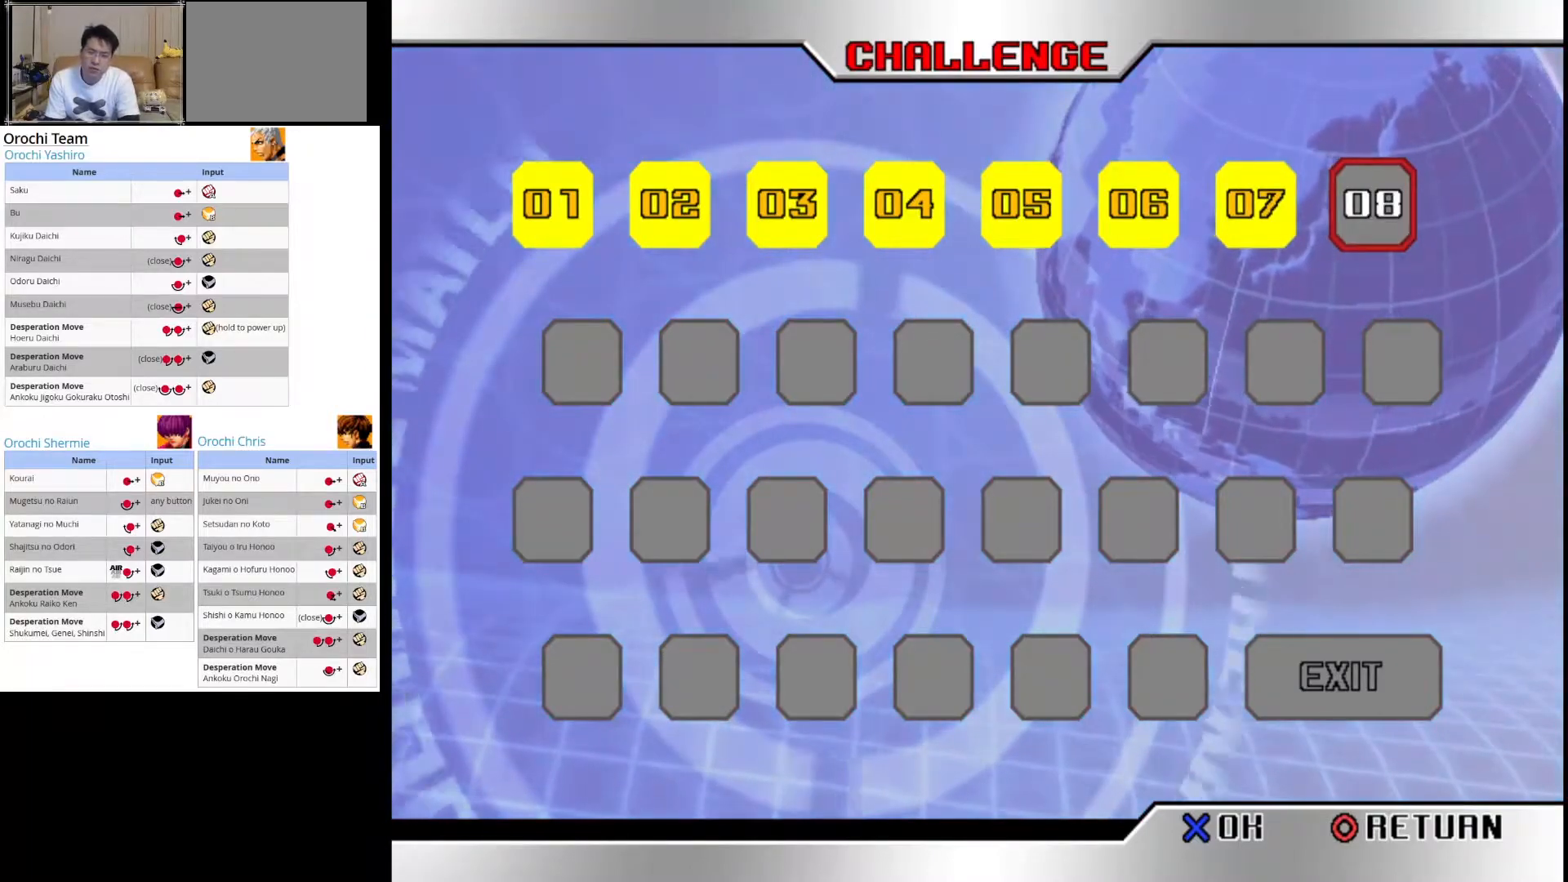
{"buttons": [], "left_stick": "center", "events": []}
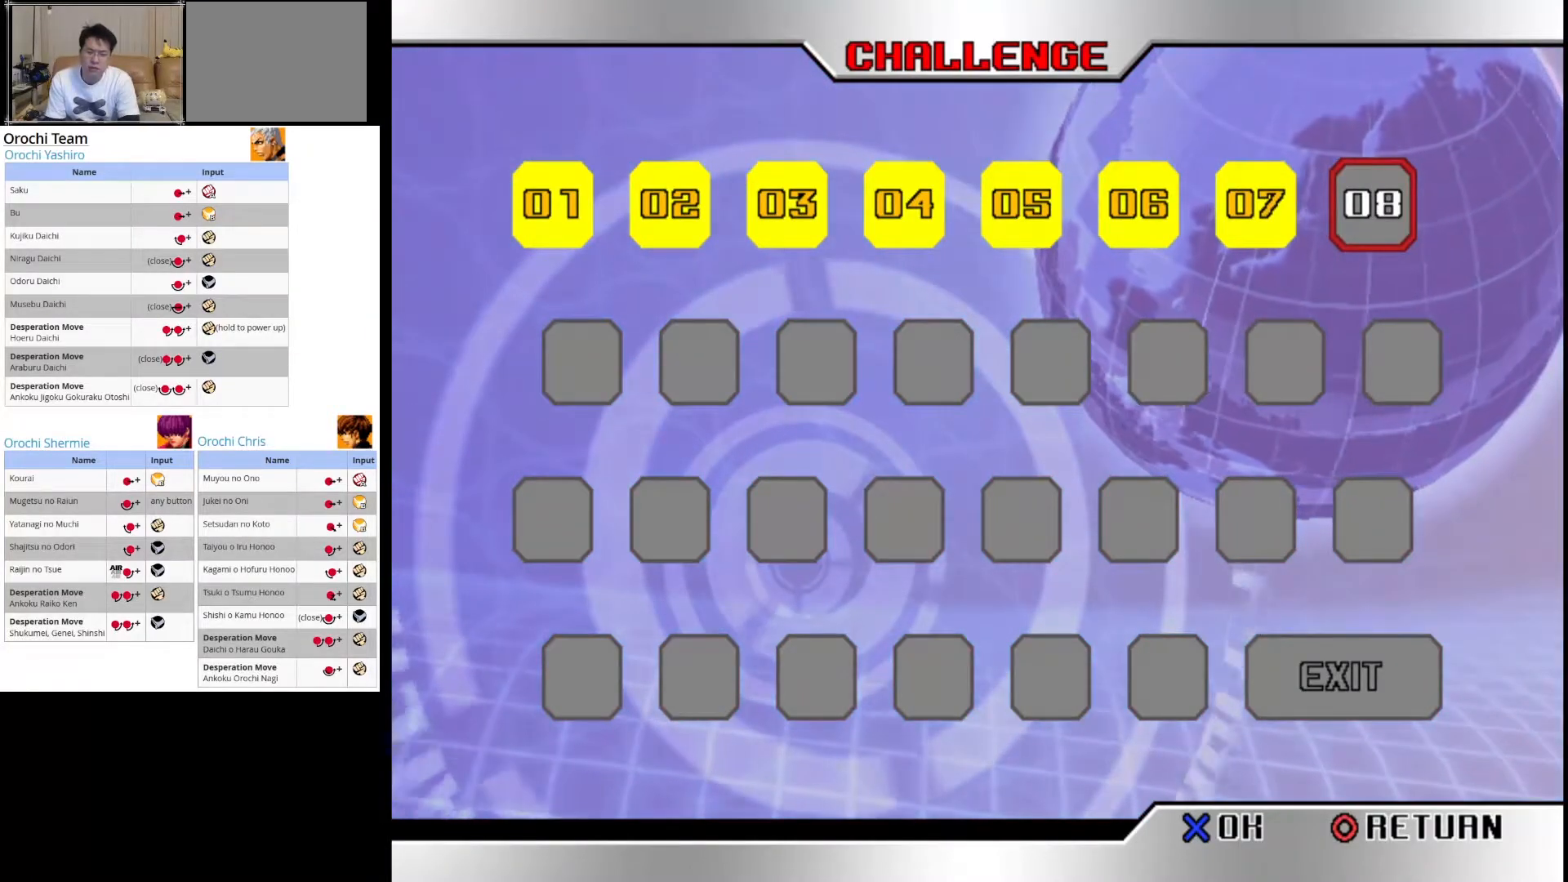
{"buttons": [], "left_stick": "center", "events": [[183, "CROSS", "down"], [383, "CROSS", "up"]]}
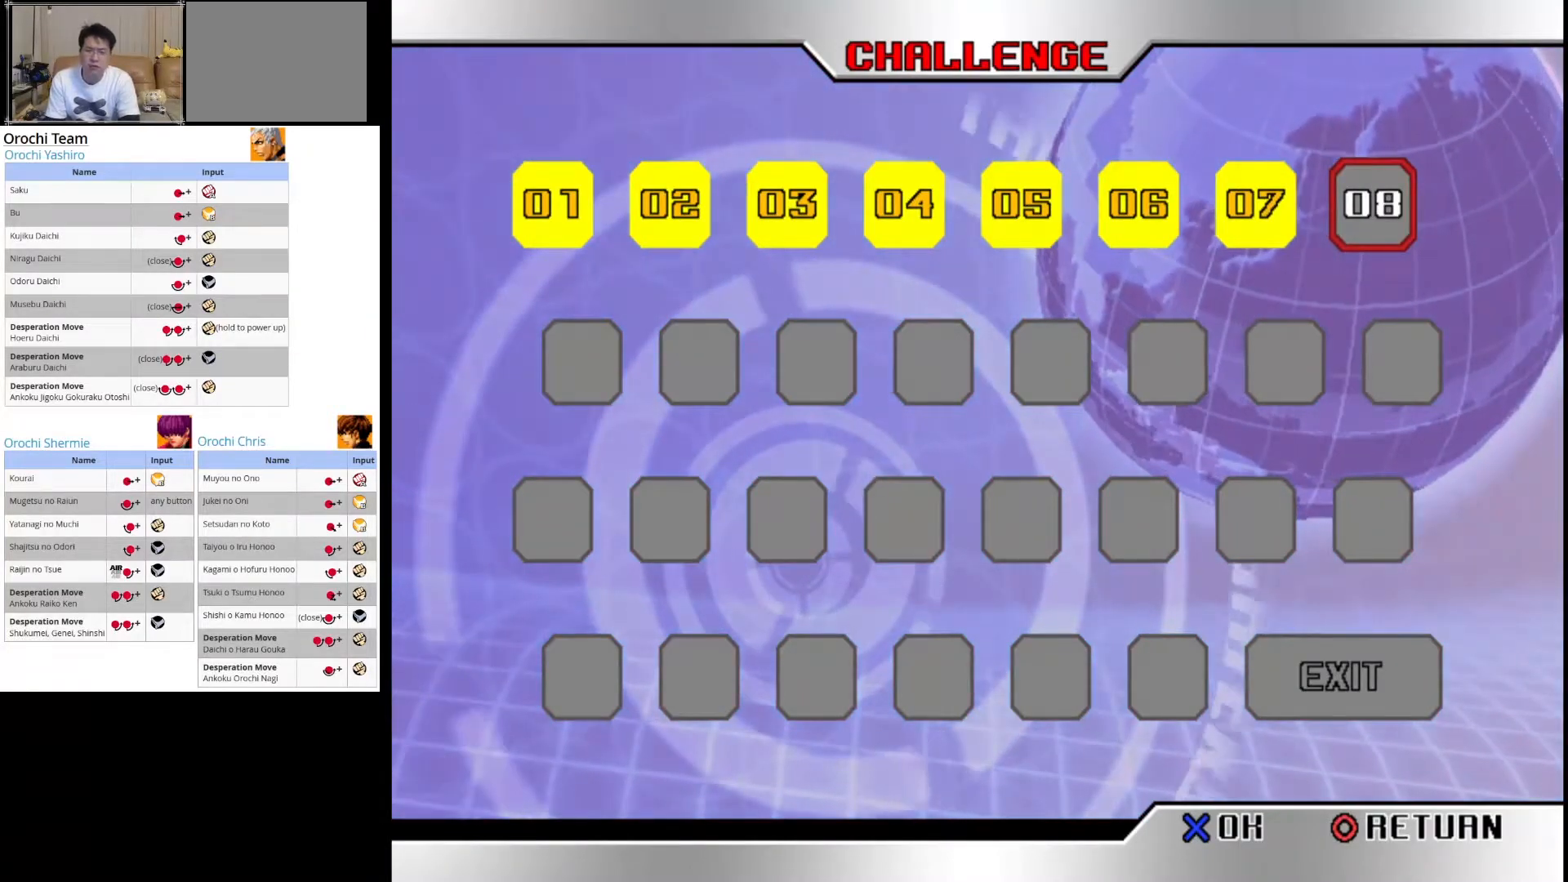
{"buttons": [], "left_stick": "center", "events": []}
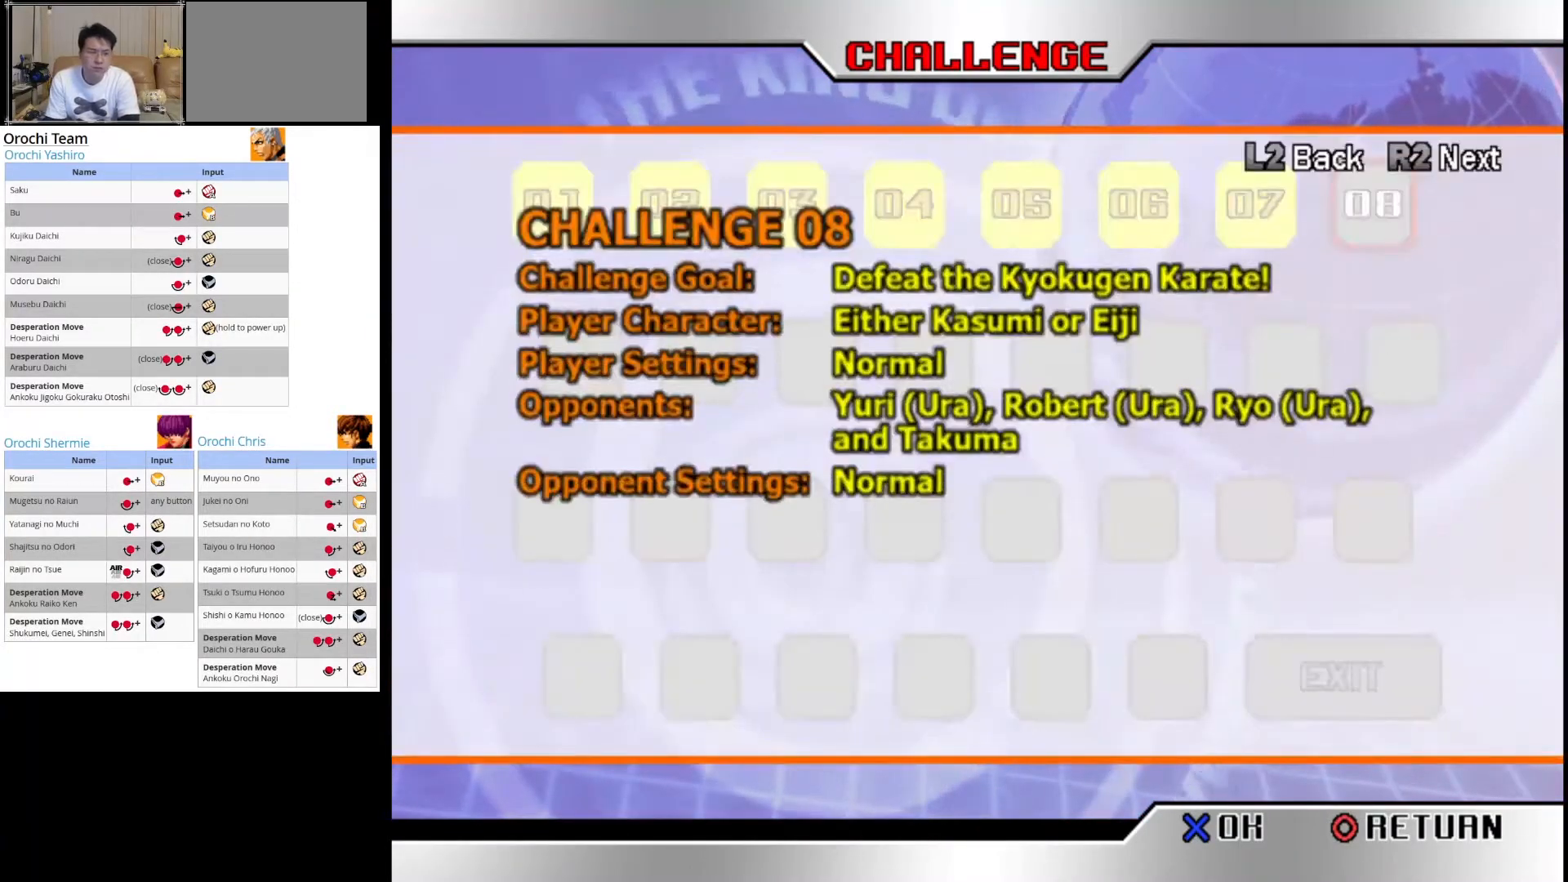
{"buttons": [], "left_stick": "center", "events": []}
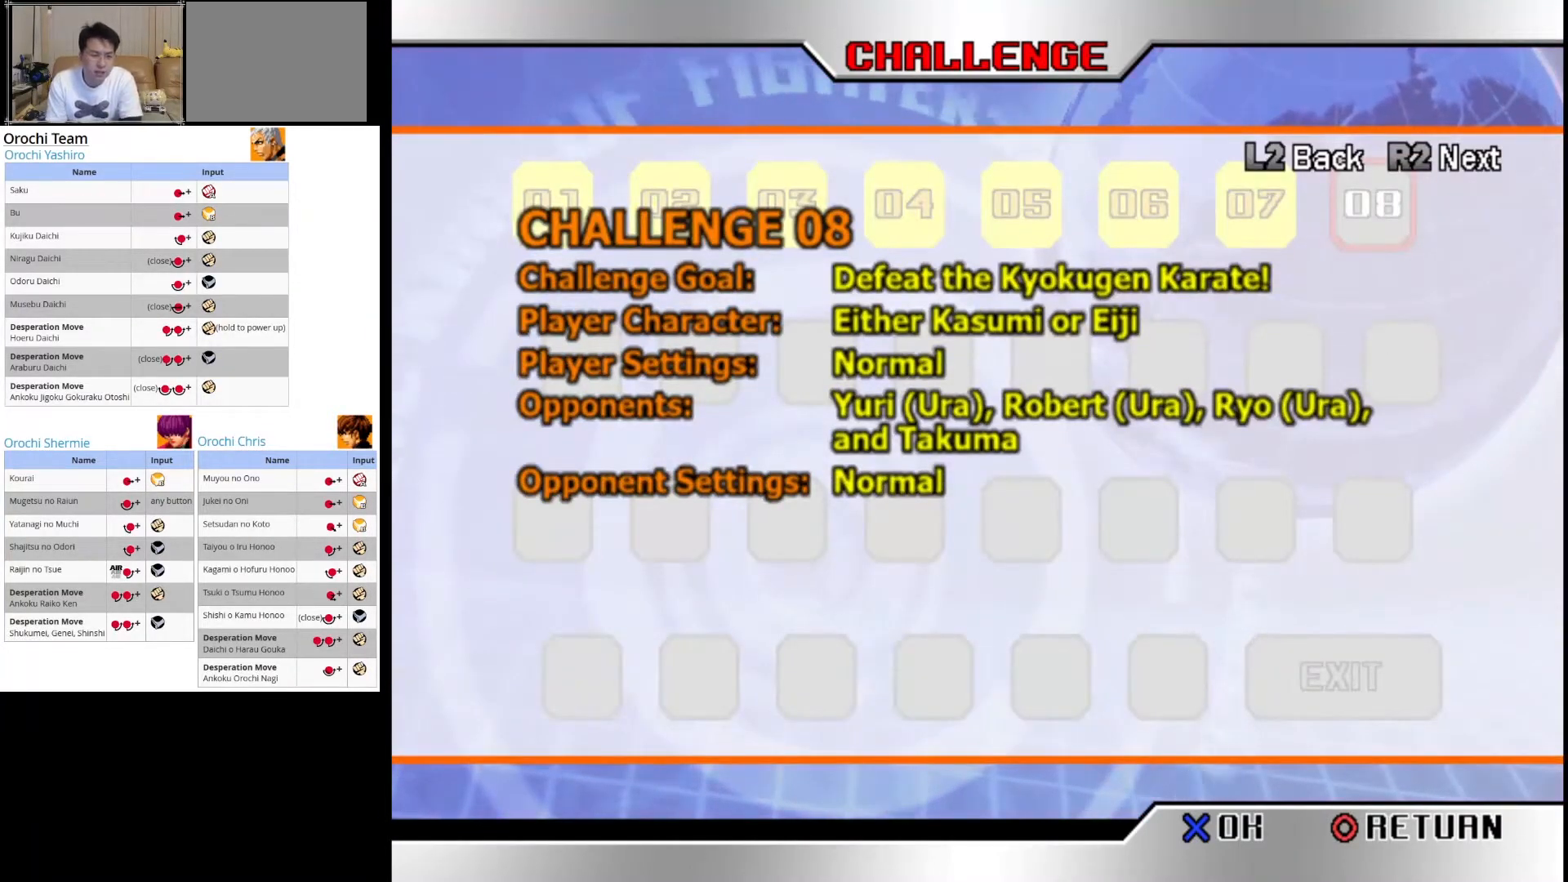
{"buttons": [], "left_stick": "center", "events": []}